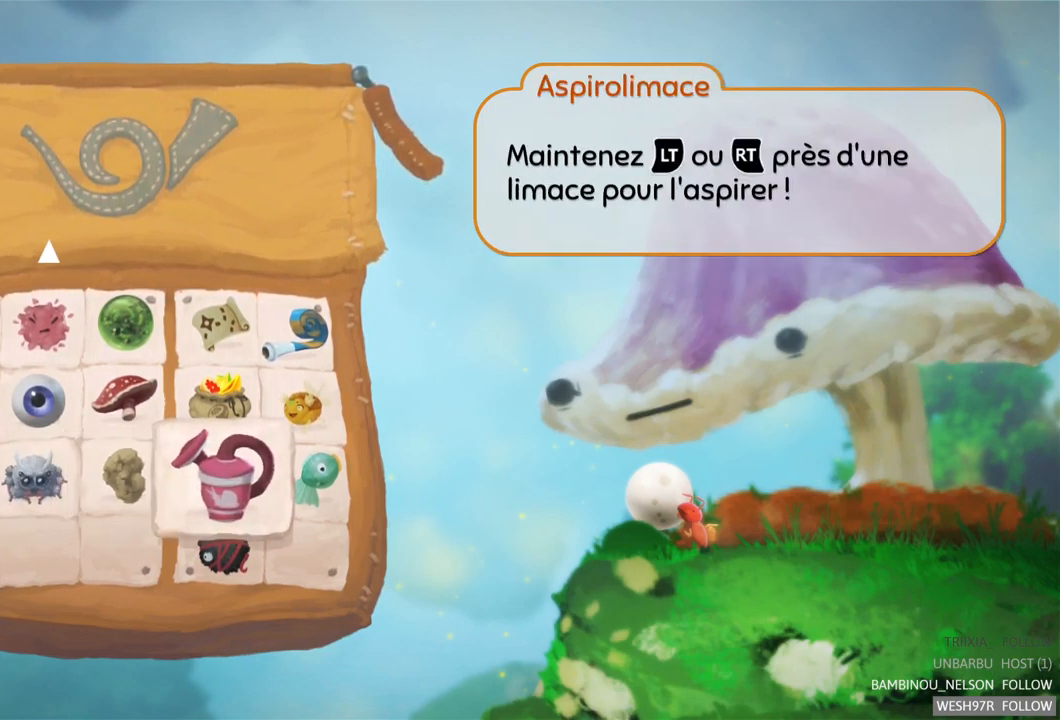
Gameplay with a controller (Xbox layout); each line is a JSON object with the inputs held at the frame after it. "events" lists button and stick changes between this image and that frame as [ms after this image, input, new state], when the widget could be followed in between. Not read: L3 R3.
{"buttons": [], "left_stick": "down", "right_stick": "center", "events": [[50, "left_stick", "down"], [217, "left_stick", "center"], [450, "left_stick", "down"]]}
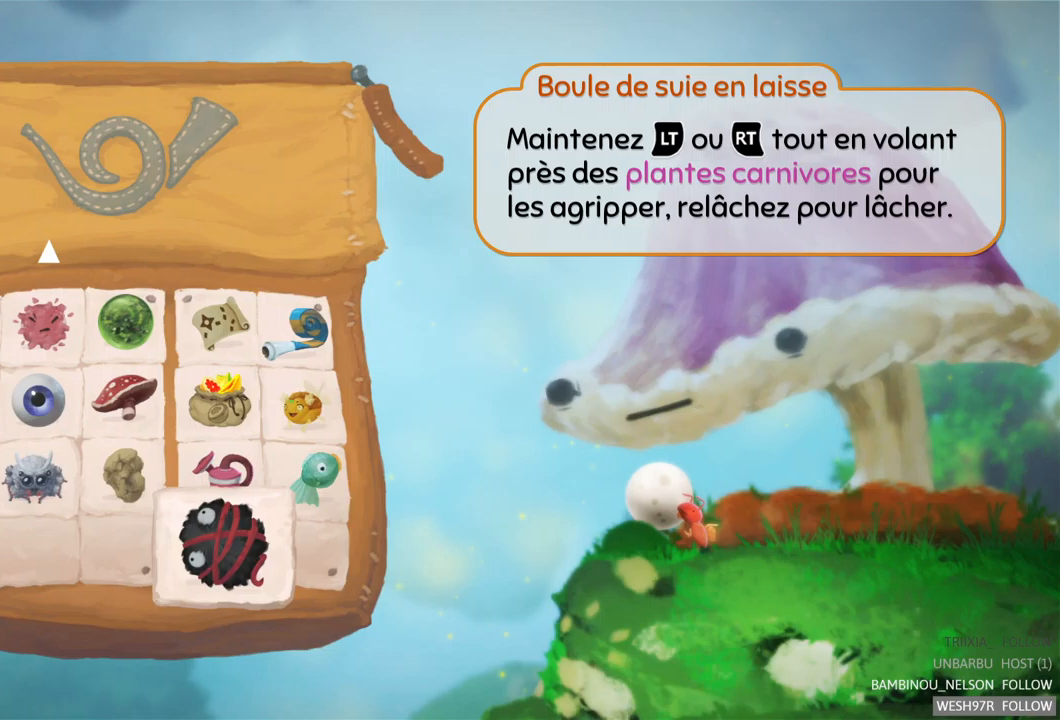
{"buttons": [], "left_stick": "up", "right_stick": "center", "events": [[117, "left_stick", "center"], [200, "left_stick", "up"], [417, "left_stick", "center"], [467, "left_stick", "up"]]}
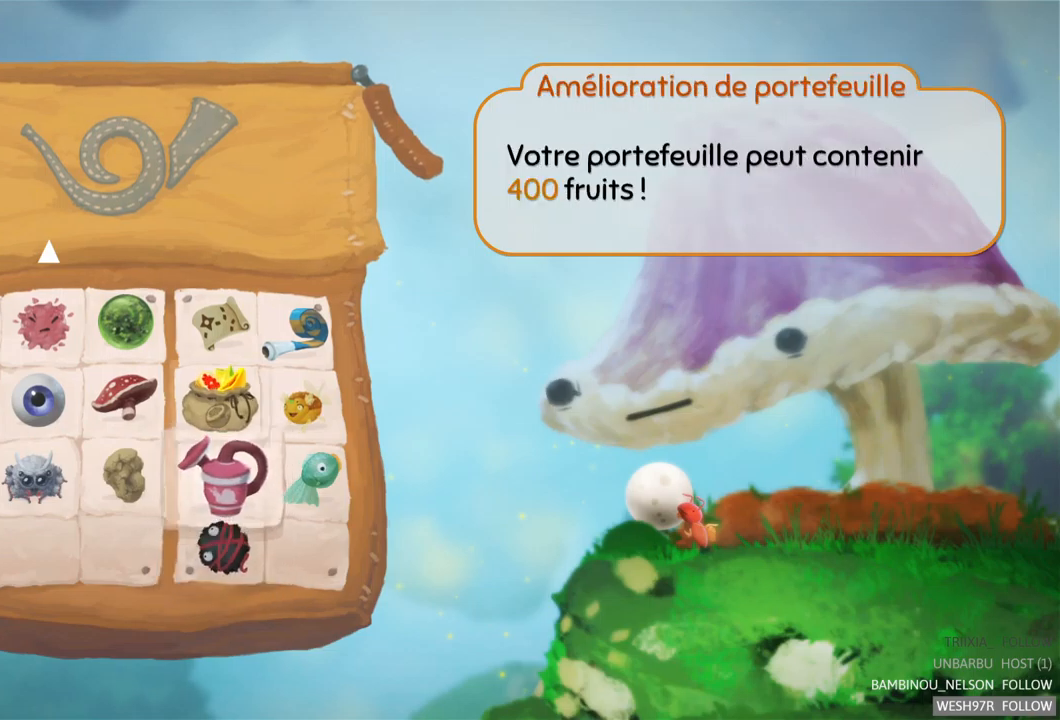
{"buttons": [], "left_stick": "center", "right_stick": "center", "events": [[150, "left_stick", "center"]]}
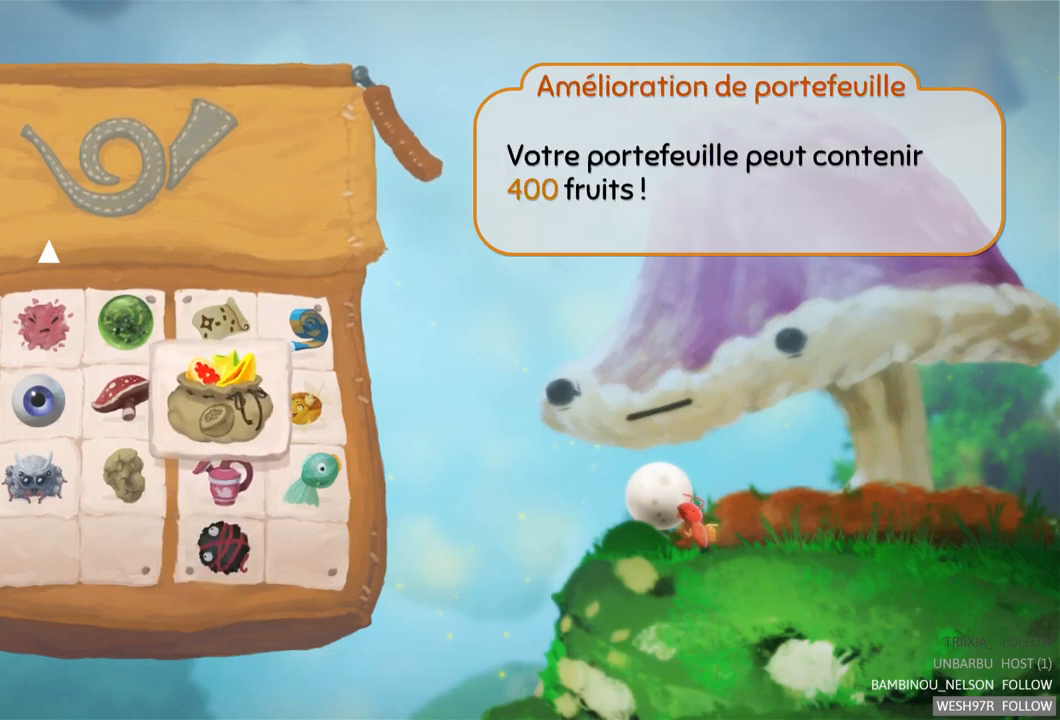
{"buttons": [], "left_stick": "center", "right_stick": "center", "events": [[217, "left_stick", "right"], [383, "left_stick", "center"]]}
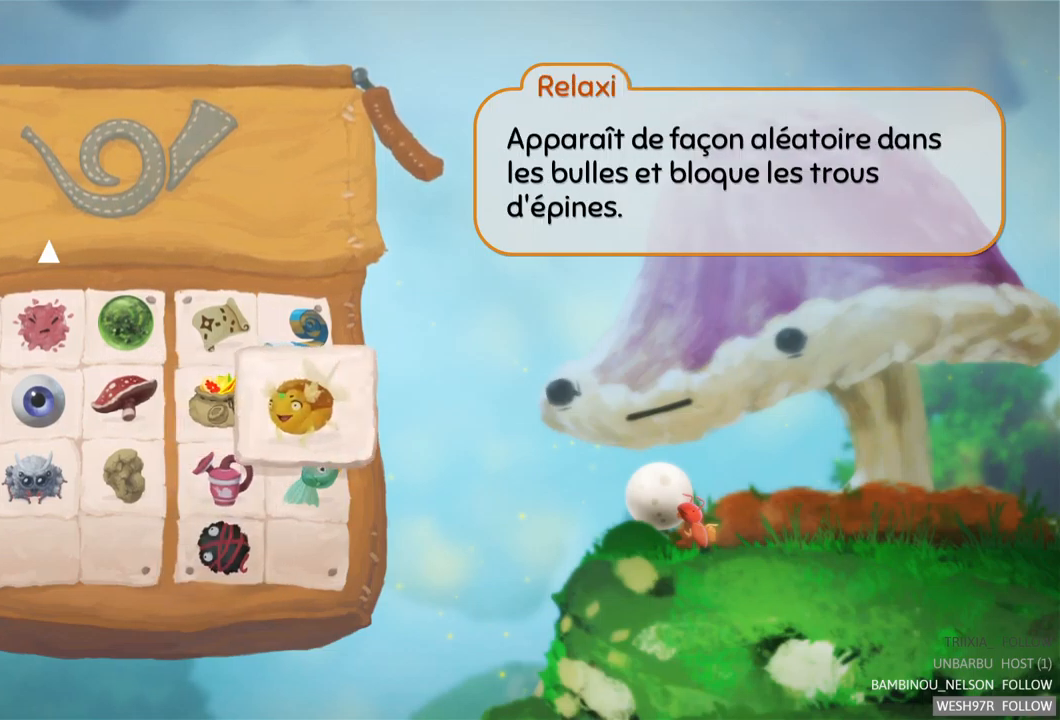
{"buttons": [], "left_stick": "center", "right_stick": "center", "events": [[67, "left_stick", "down"], [217, "left_stick", "center"]]}
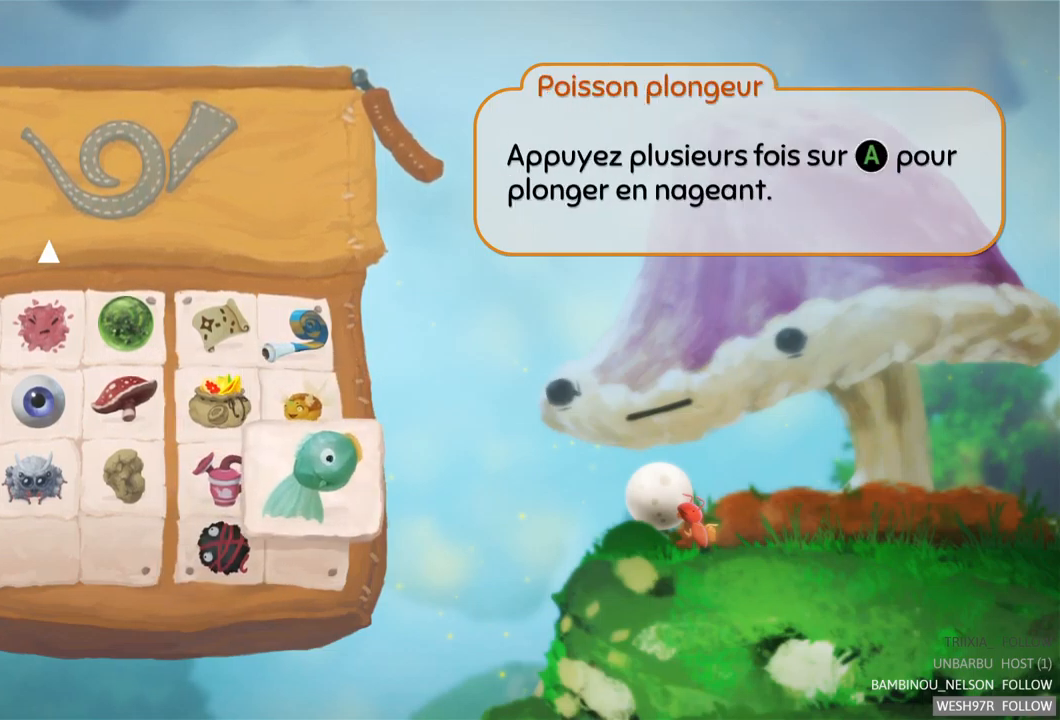
{"buttons": [], "left_stick": "center", "right_stick": "center", "events": []}
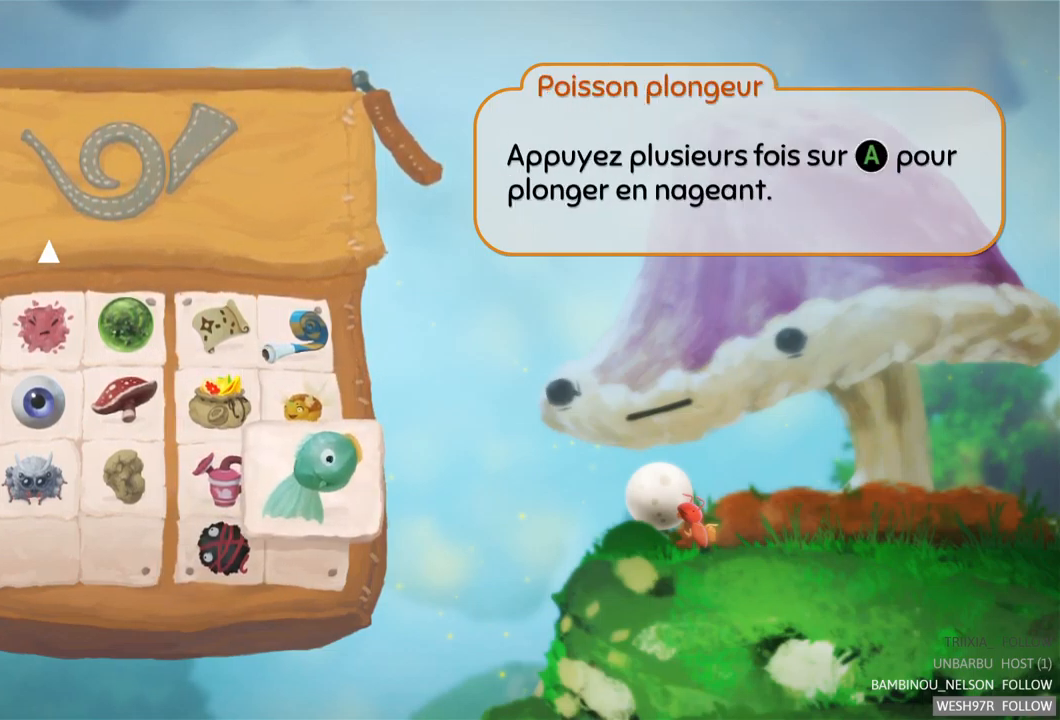
{"buttons": [], "left_stick": "up", "right_stick": "center", "events": [[383, "left_stick", "up"]]}
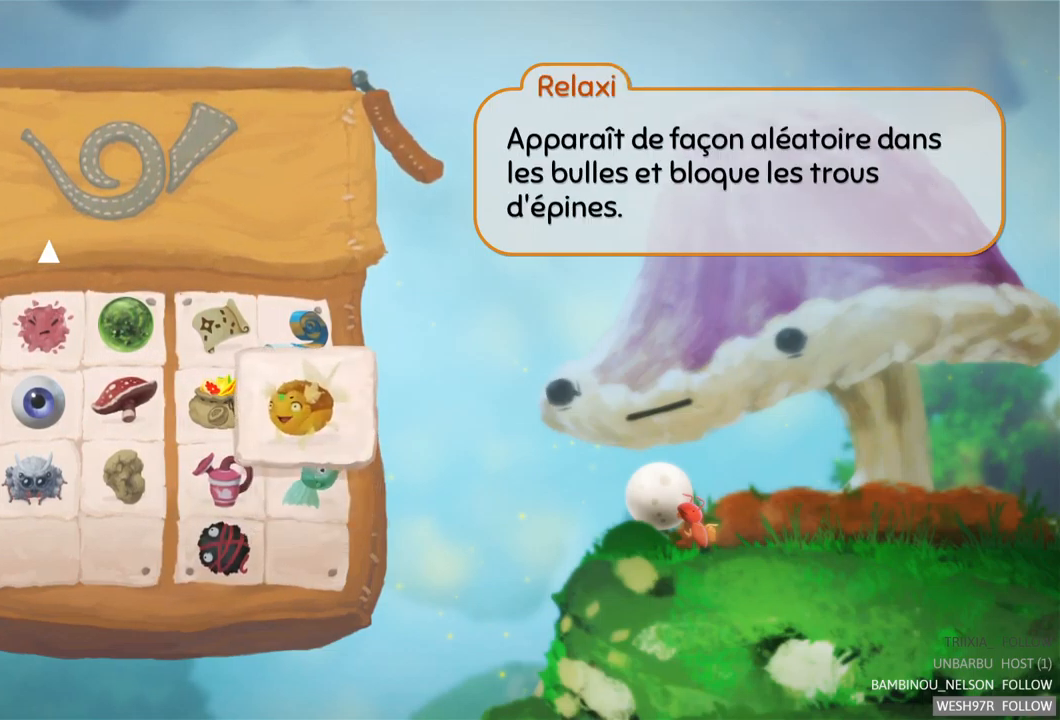
{"buttons": [], "left_stick": "center", "right_stick": "center", "events": [[17, "left_stick", "center"], [67, "left_stick", "up"], [217, "left_stick", "center"]]}
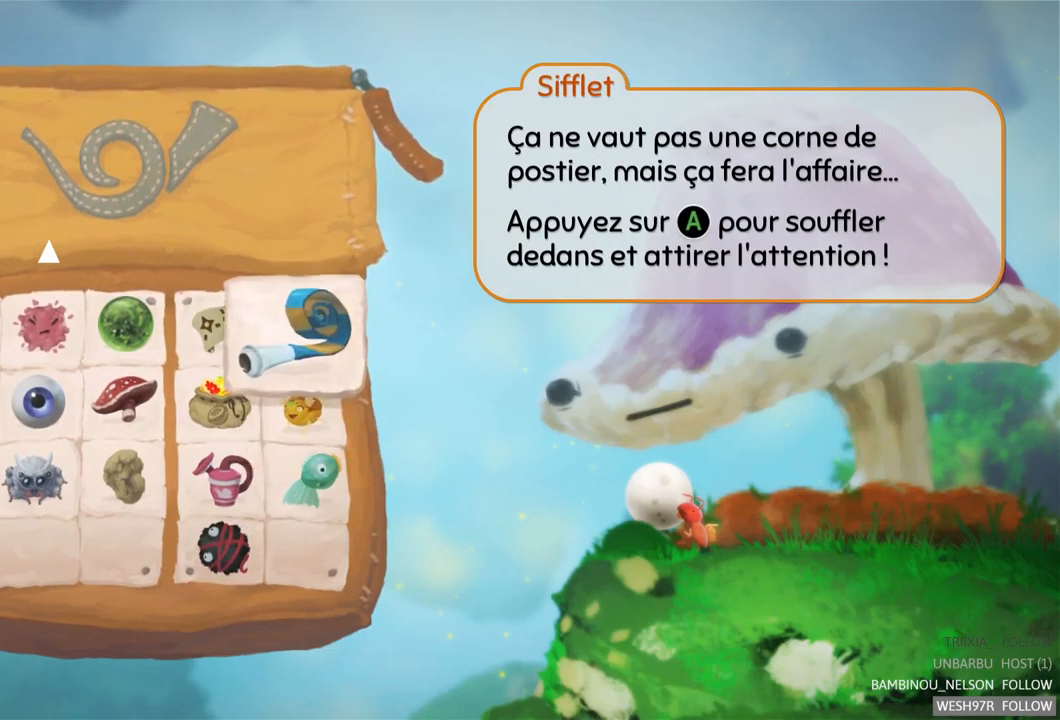
{"buttons": [], "left_stick": "center", "right_stick": "center", "events": [[233, "left_stick", "left"], [417, "left_stick", "center"]]}
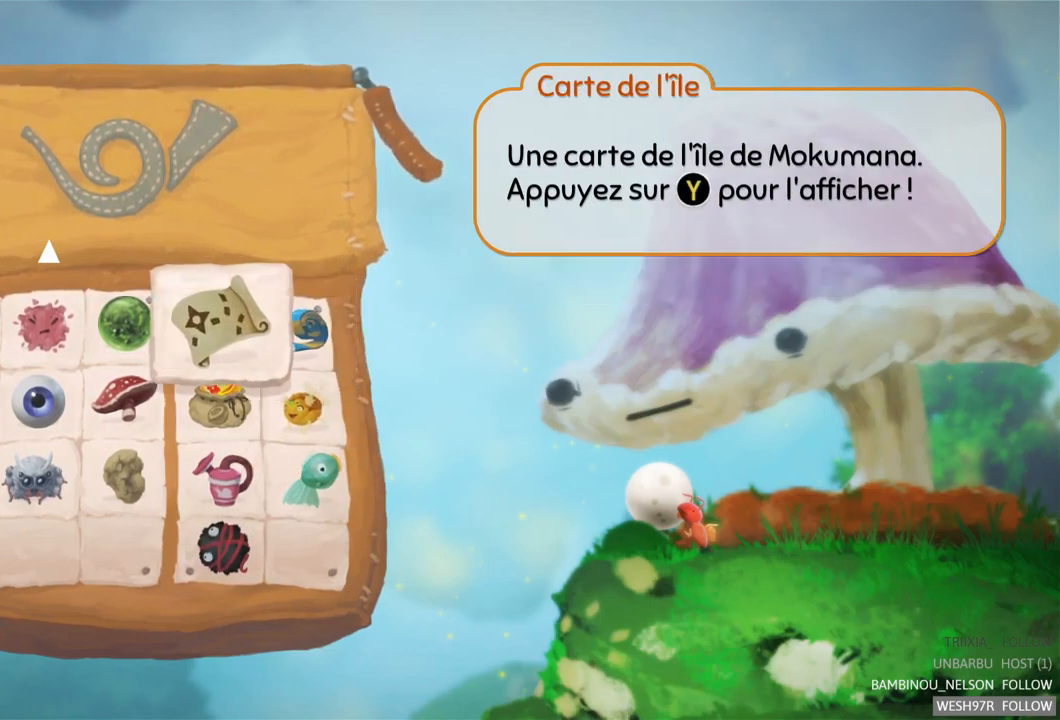
{"buttons": [], "left_stick": "center", "right_stick": "center", "events": []}
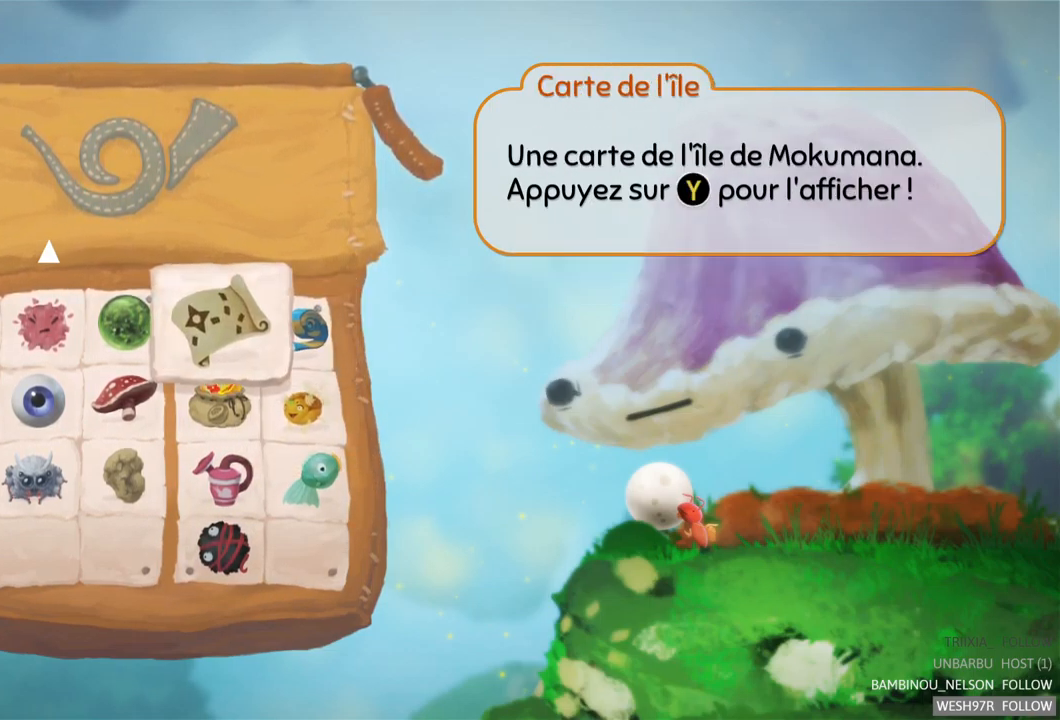
{"buttons": [], "left_stick": "left", "right_stick": "center", "events": [[433, "left_stick", "left"]]}
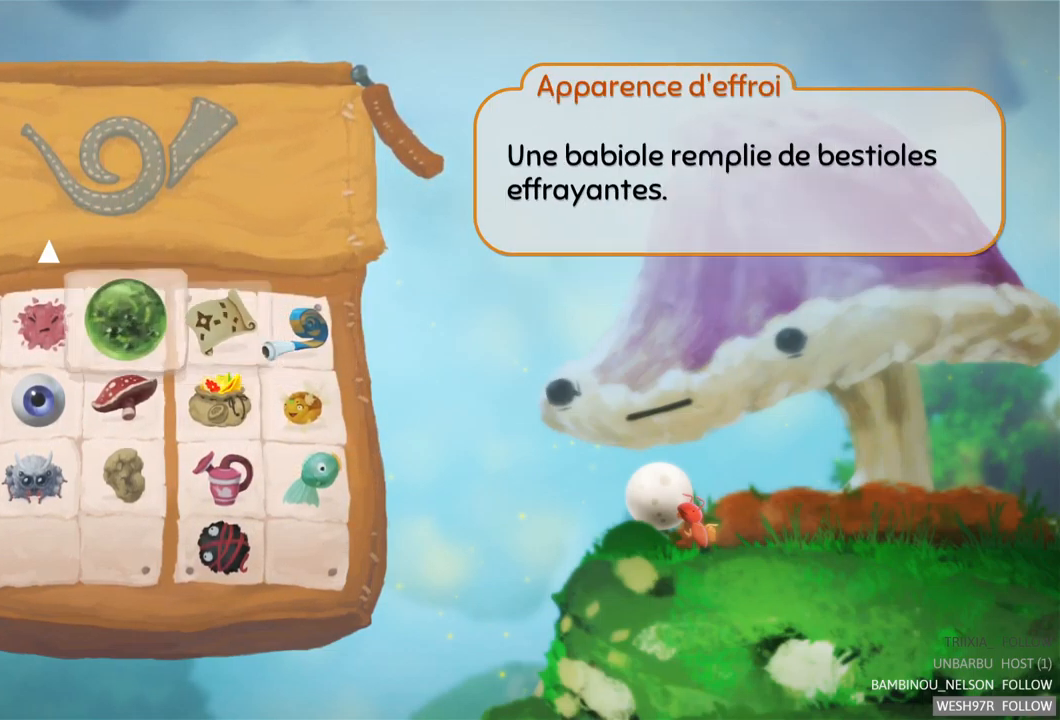
{"buttons": [], "left_stick": "center", "right_stick": "center", "events": [[116, "left_stick", "center"]]}
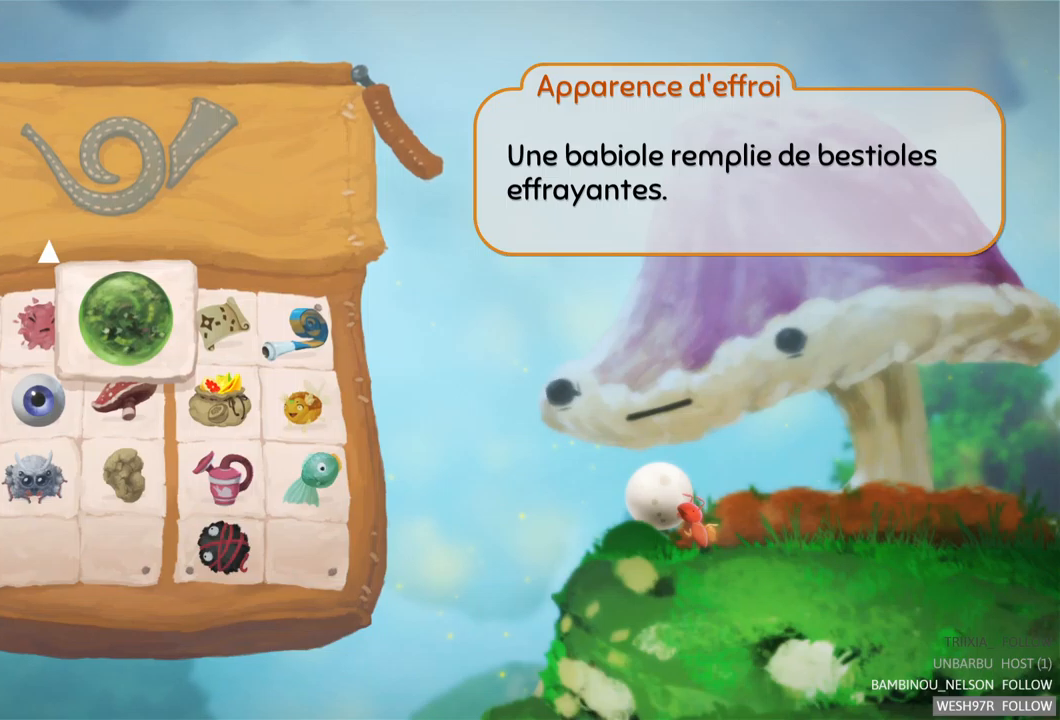
{"buttons": [], "left_stick": "center", "right_stick": "center", "events": []}
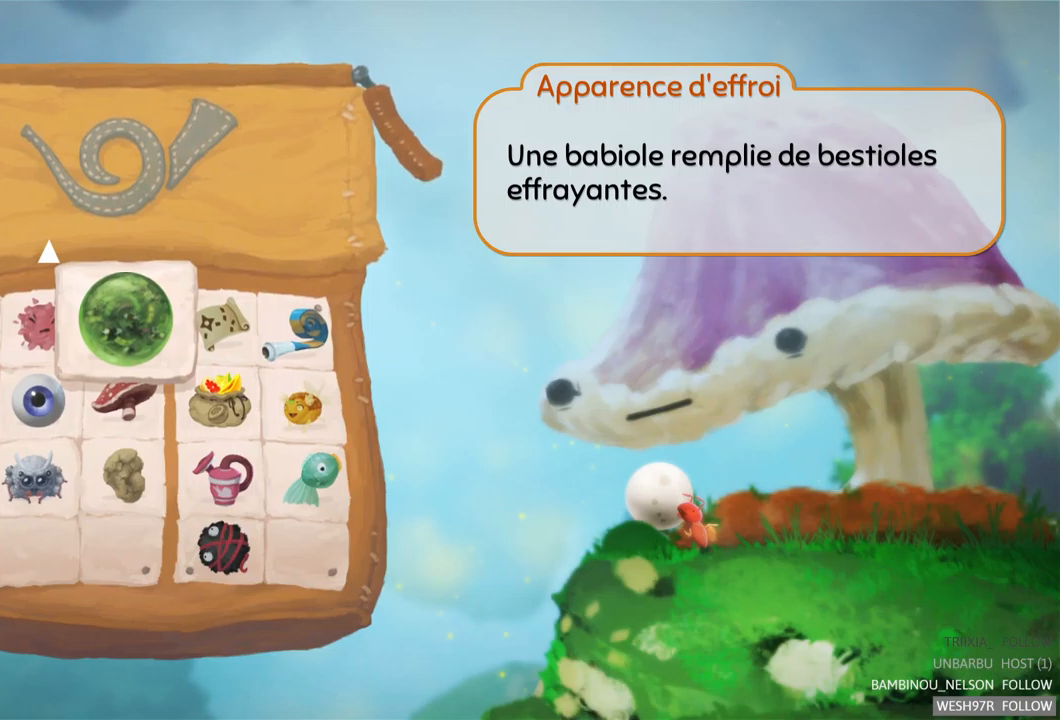
{"buttons": [], "left_stick": "center", "right_stick": "center", "events": []}
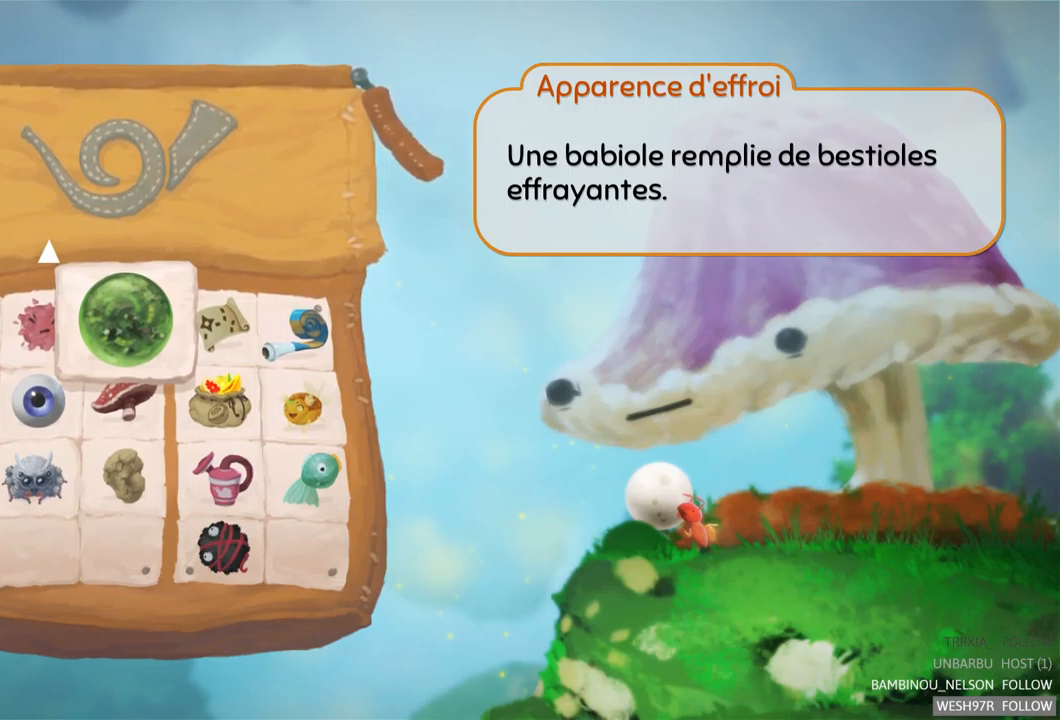
{"buttons": [], "left_stick": "down", "right_stick": "center", "events": [[233, "left_stick", "left"], [400, "left_stick", "center"], [450, "left_stick", "down"]]}
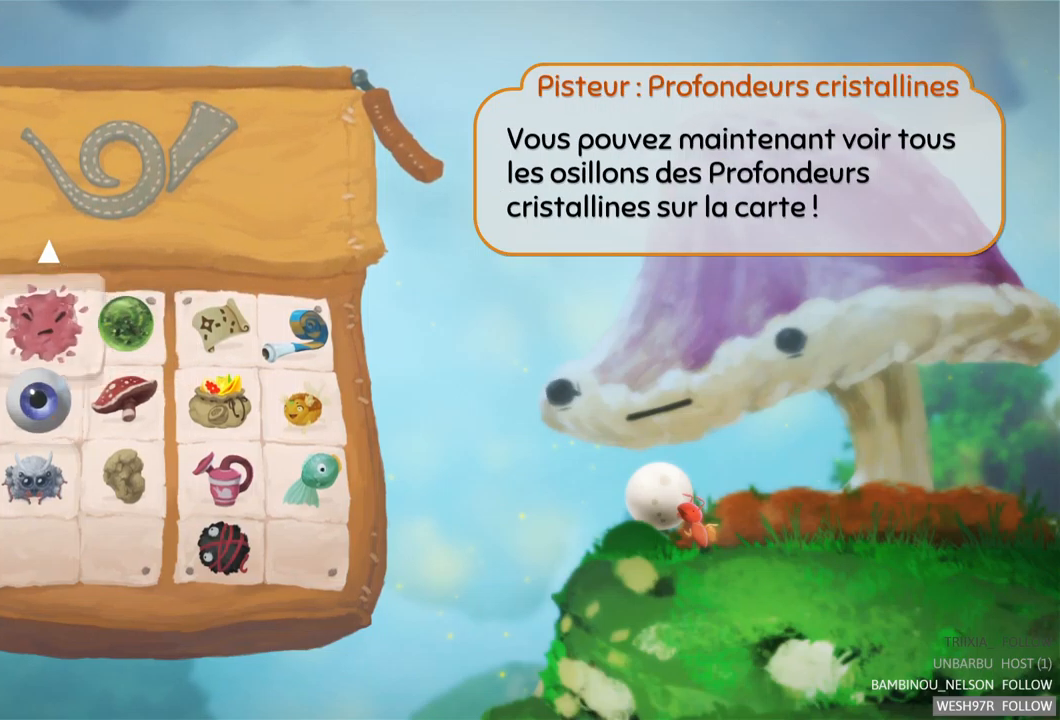
{"buttons": [], "left_stick": "center", "right_stick": "center", "events": [[117, "left_stick", "center"]]}
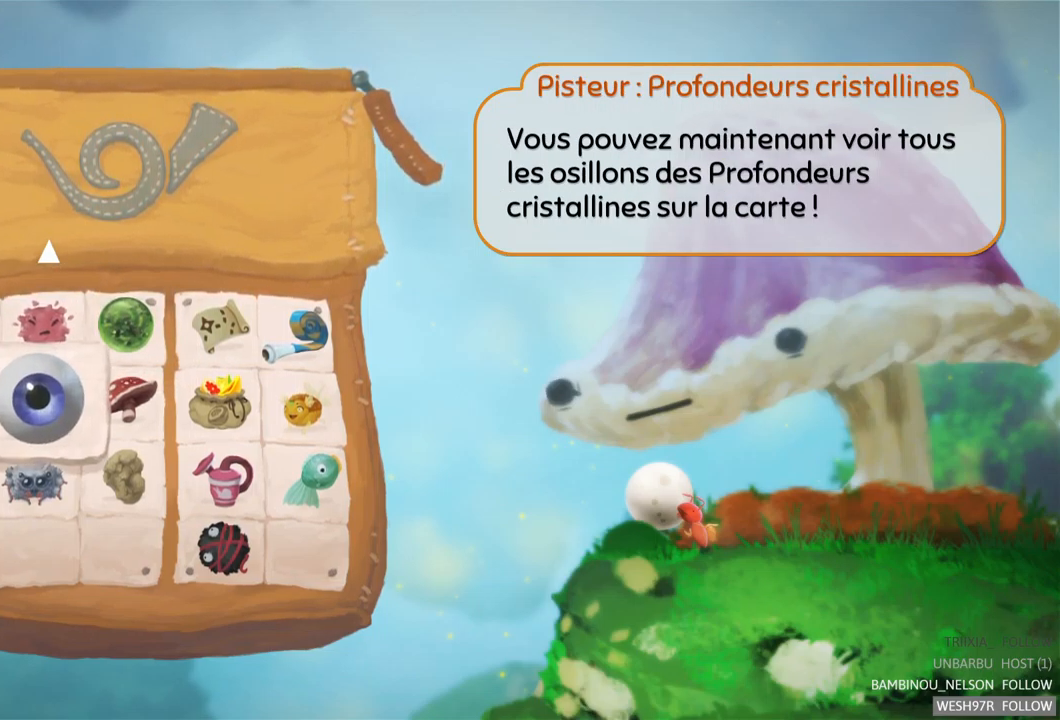
{"buttons": [], "left_stick": "up", "right_stick": "center", "events": [[383, "left_stick", "up"]]}
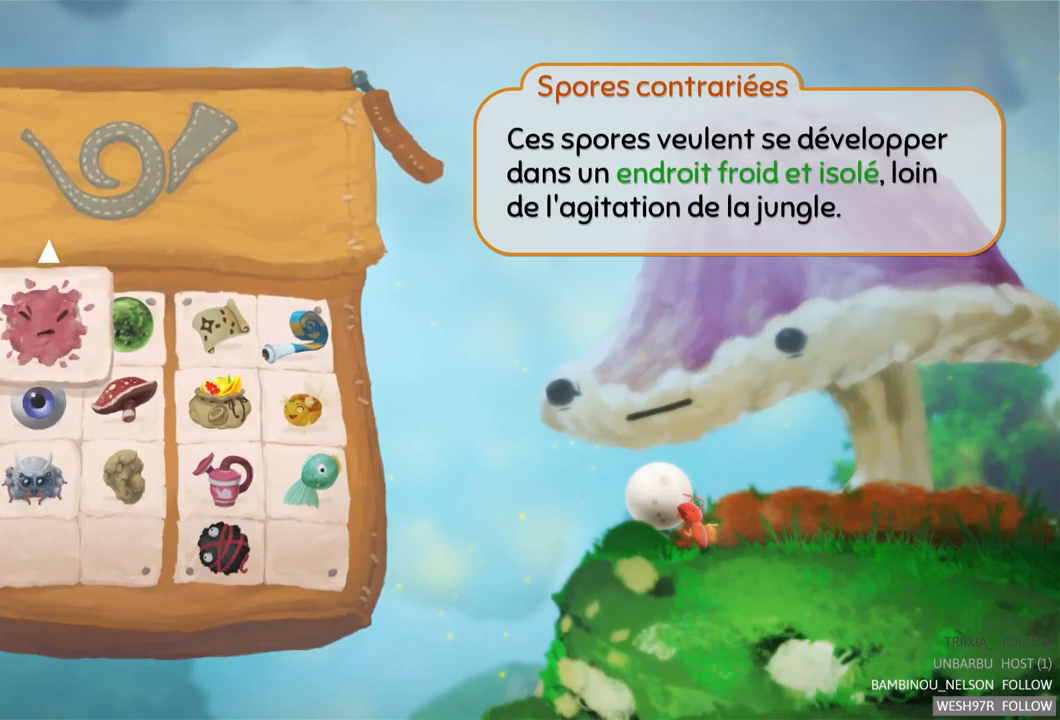
{"buttons": [], "left_stick": "center", "right_stick": "center", "events": [[50, "left_stick", "center"]]}
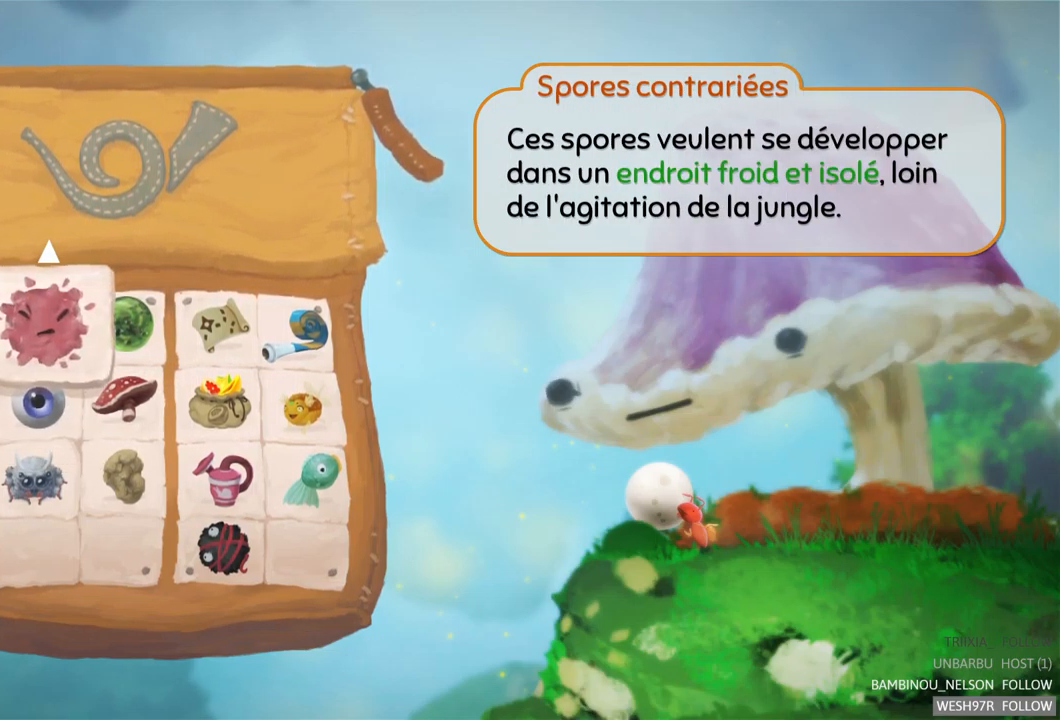
{"buttons": [], "left_stick": "center", "right_stick": "center", "events": []}
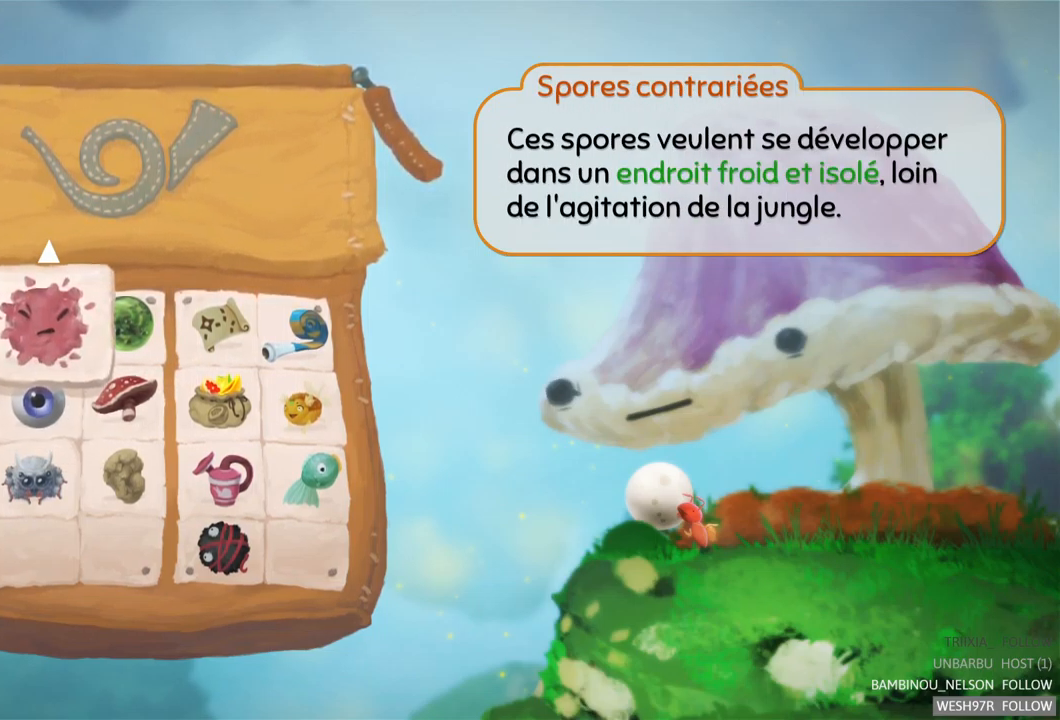
{"buttons": [], "left_stick": "center", "right_stick": "center", "events": []}
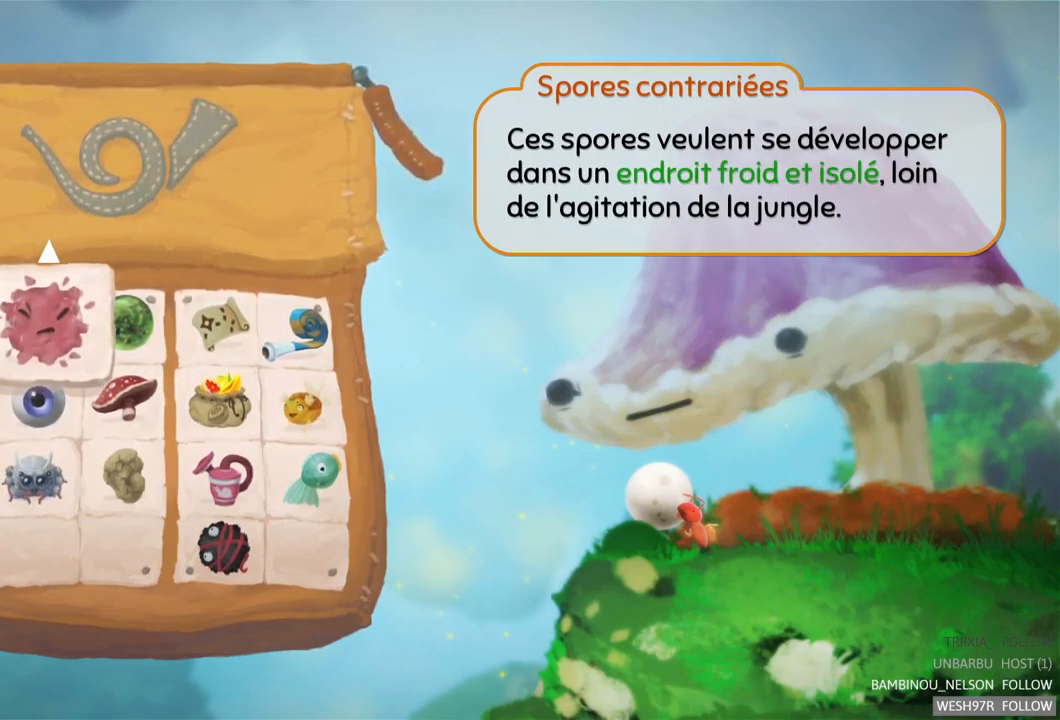
{"buttons": [], "left_stick": "center", "right_stick": "center", "events": []}
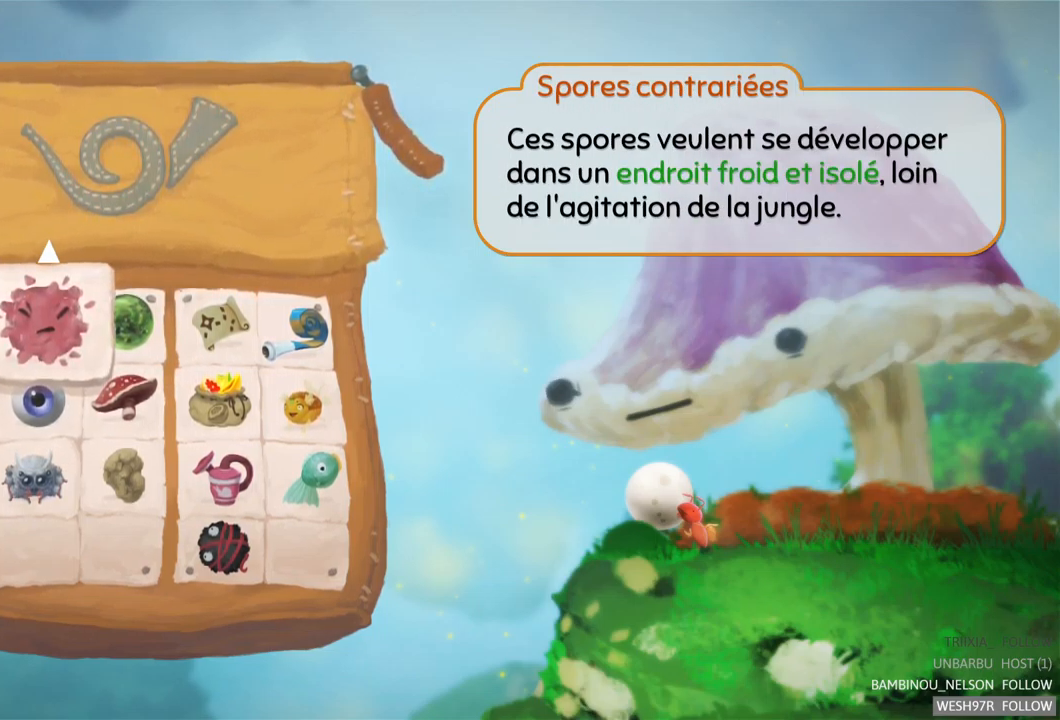
{"buttons": [], "left_stick": "center", "right_stick": "center", "events": []}
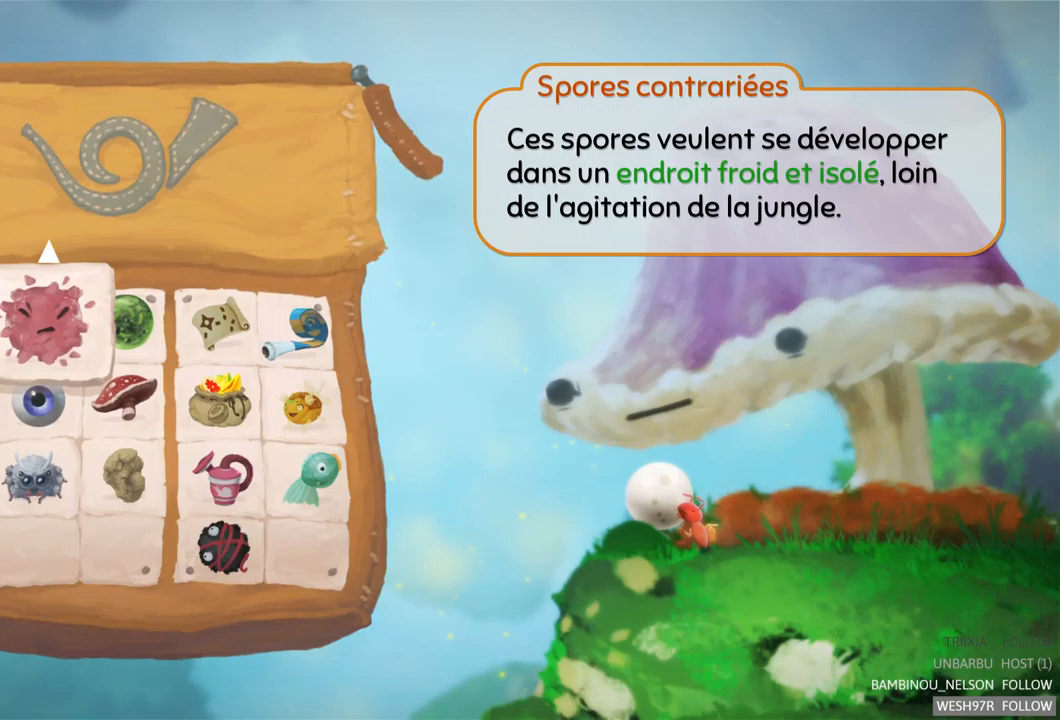
{"buttons": [], "left_stick": "center", "right_stick": "center", "events": [[217, "B", "down"], [300, "B", "up"]]}
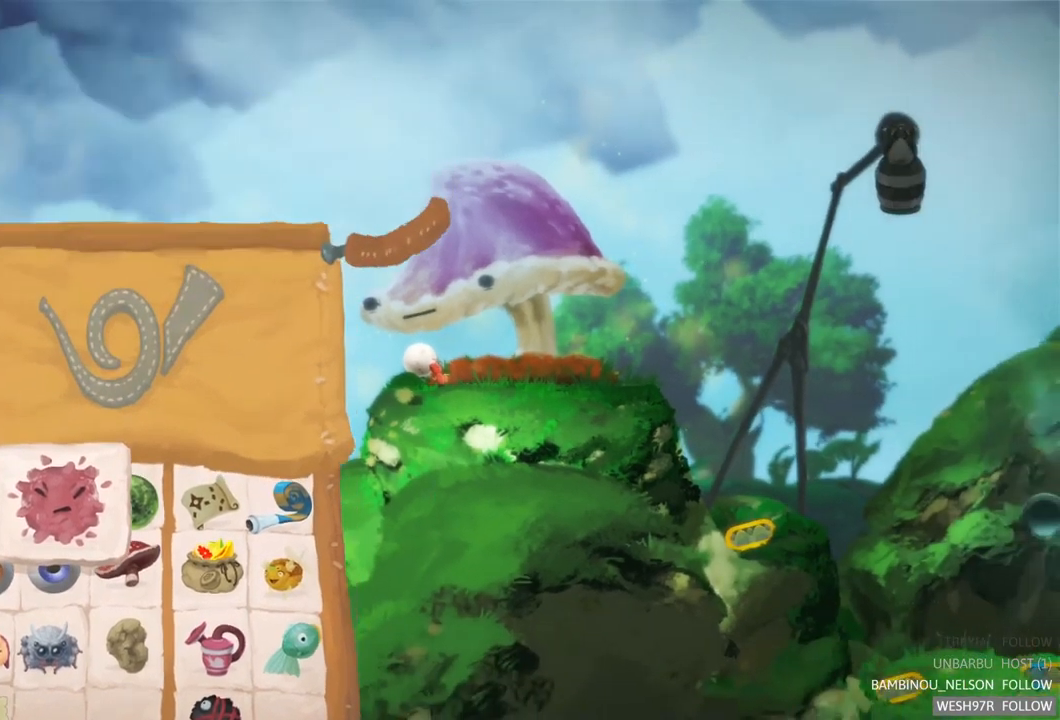
{"buttons": [], "left_stick": "center", "right_stick": "center", "events": [[34, "SELECT", "down"], [234, "SELECT", "up"]]}
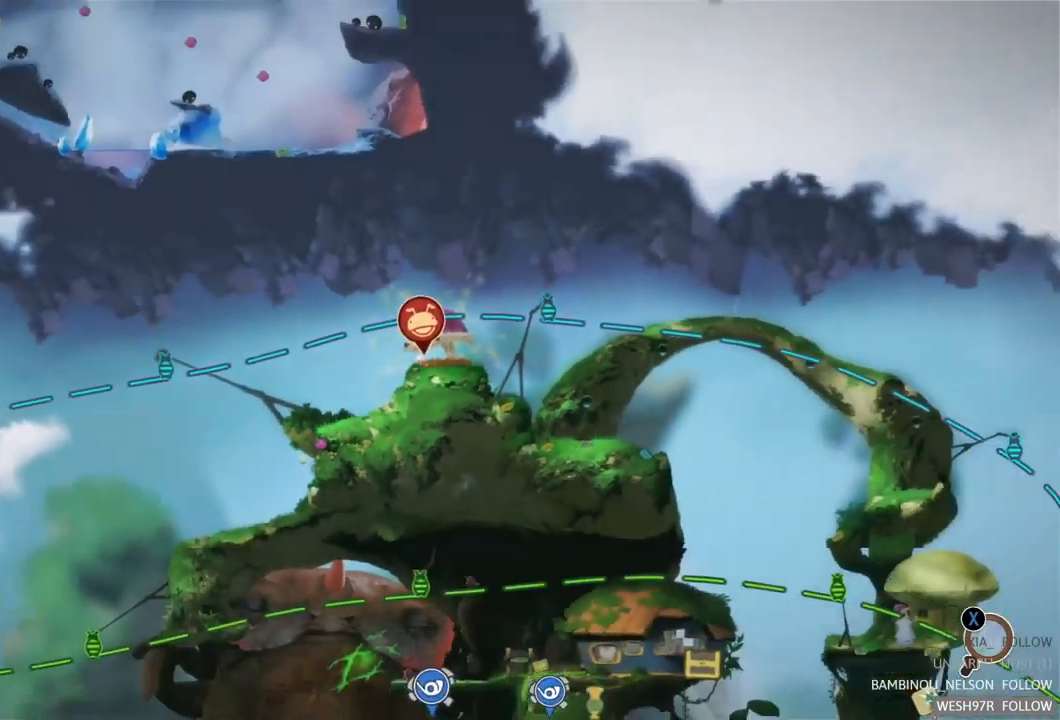
{"buttons": [], "left_stick": "up-left", "right_stick": "down", "events": [[200, "left_stick", "up-left"], [417, "right_stick", "down"]]}
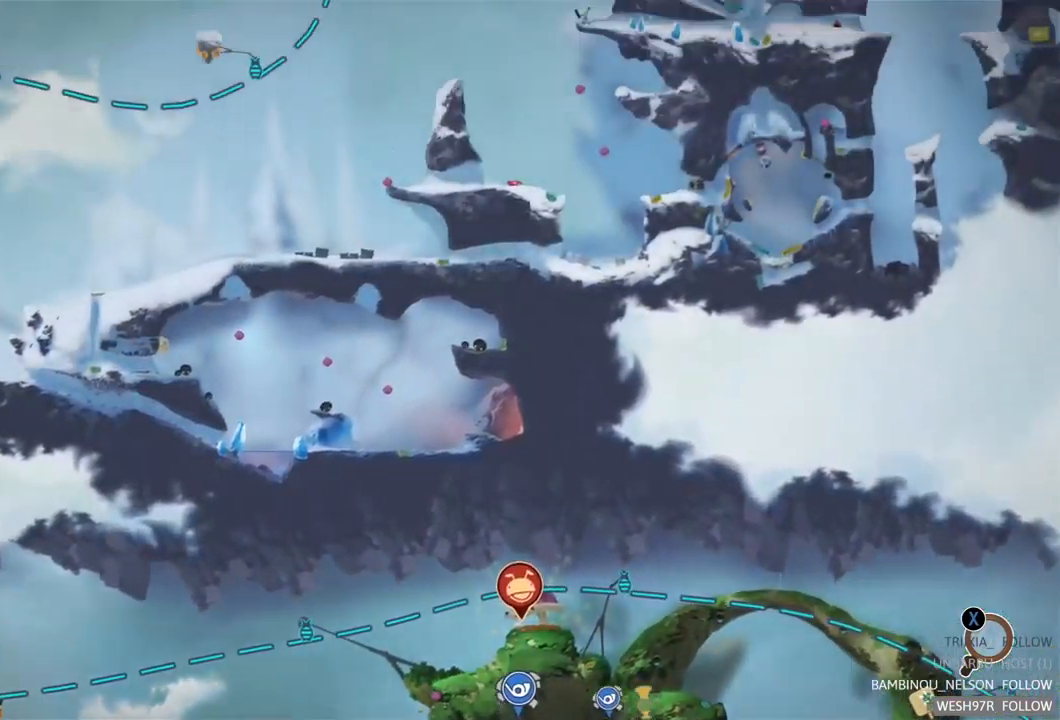
{"buttons": [], "left_stick": "center", "right_stick": "center", "events": [[267, "right_stick", "center"], [317, "left_stick", "center"]]}
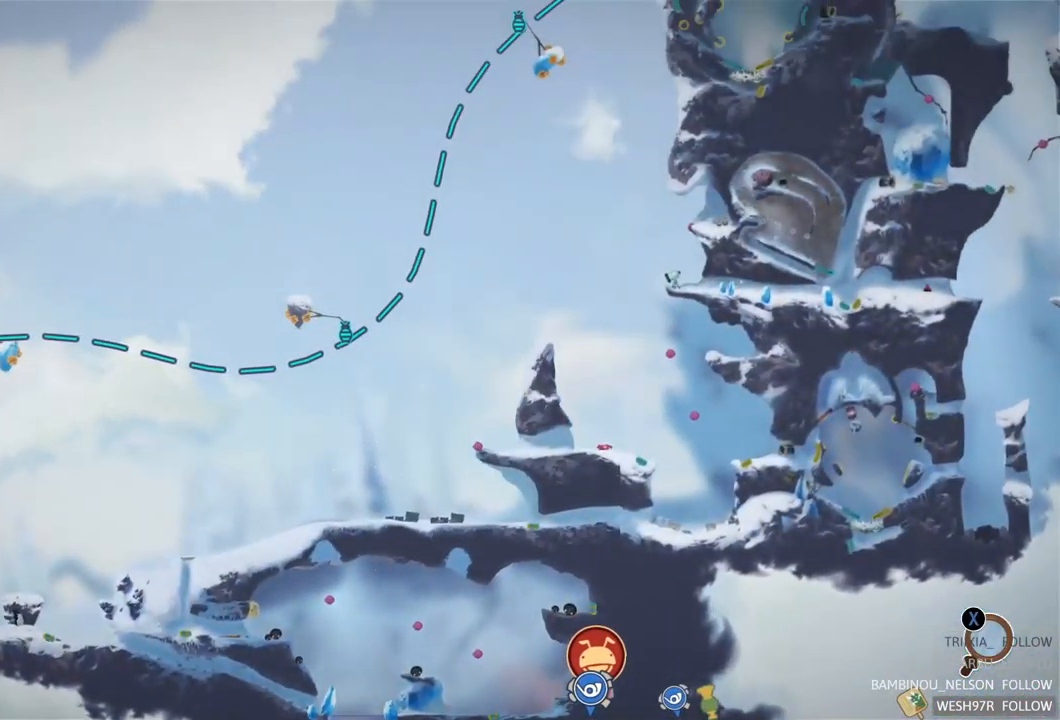
{"buttons": [], "left_stick": "center", "right_stick": "center", "events": []}